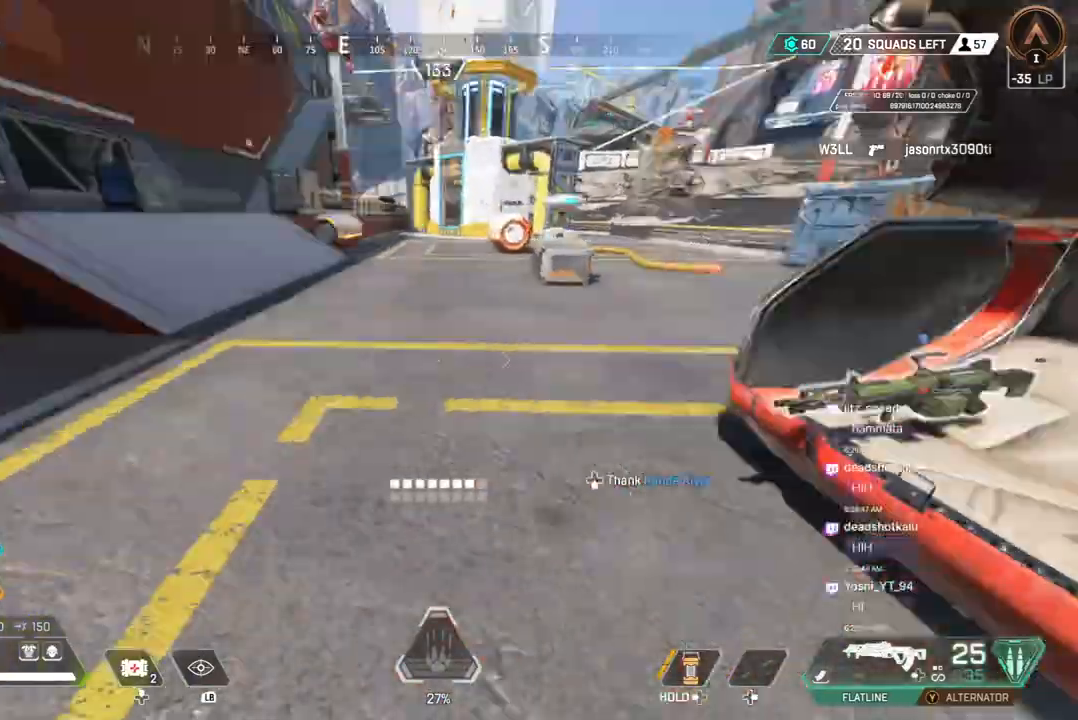
Gameplay with a controller (Xbox layout); each line is a JSON object with the inputs held at the frame after it. "events" lists button and stick changes between this image and that frame as [ms after this image, input, new state], when the widget could be followed in between. Not read: HOME L3.
{"buttons": [], "left_stick": "up", "right_stick": "center", "events": [[133, "right_stick", "center"], [233, "left_stick", "up"]]}
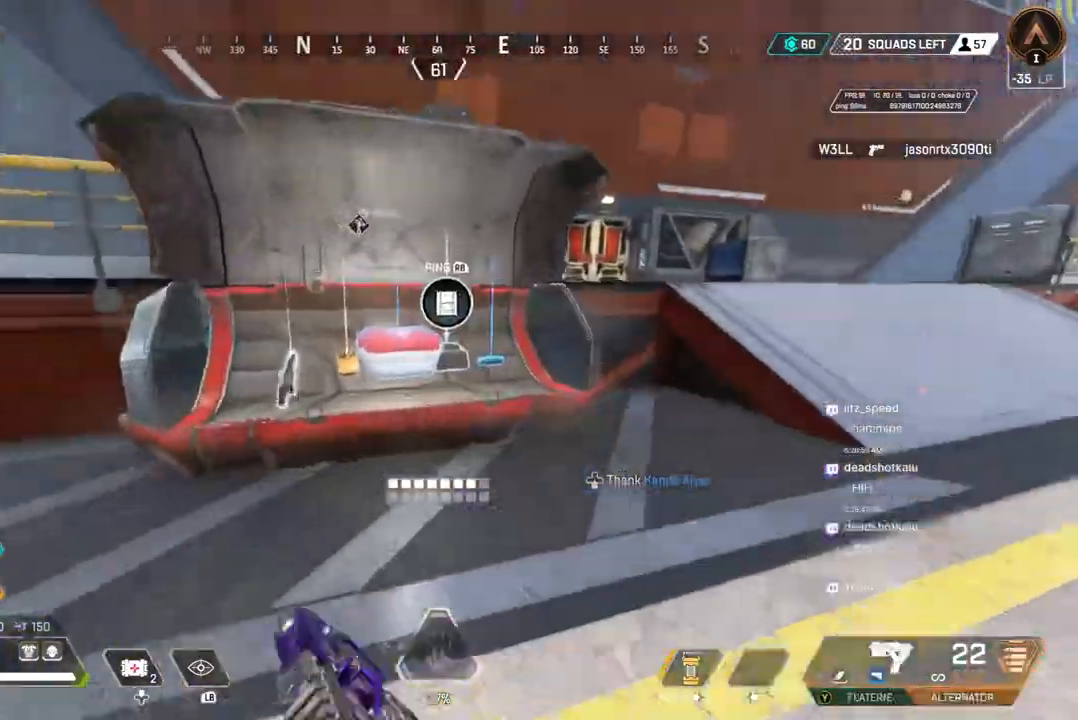
{"buttons": ["X"], "left_stick": "center", "right_stick": "center", "events": [[200, "left_stick", "center"], [400, "X", "down"]]}
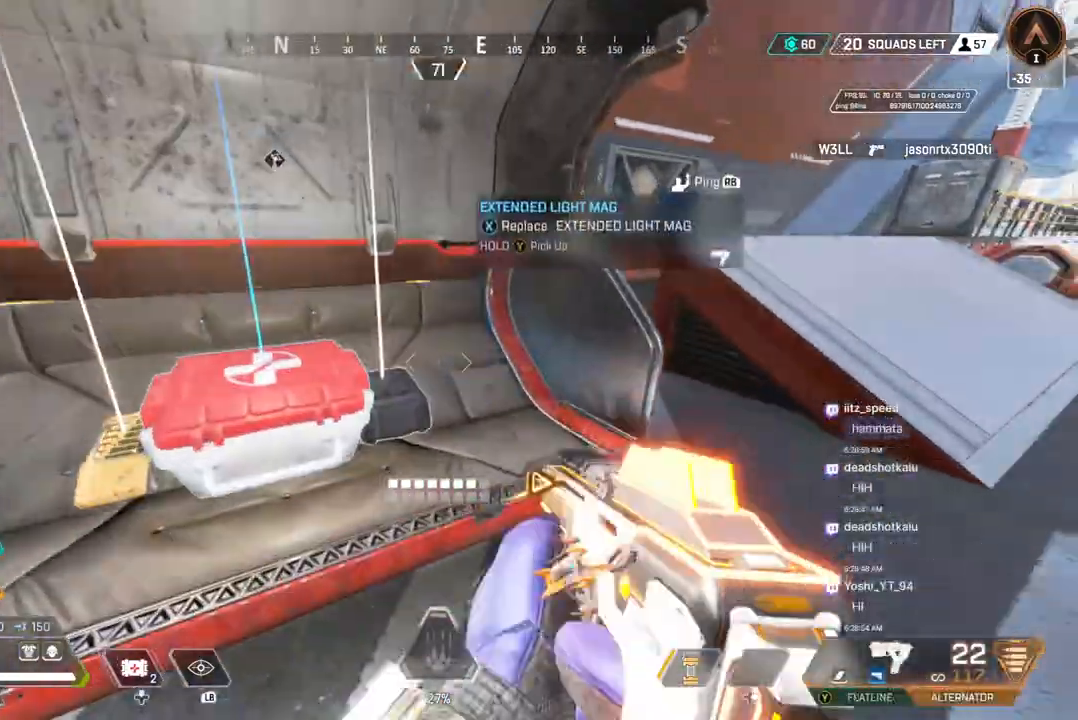
{"buttons": ["X"], "left_stick": "center", "right_stick": "center", "events": [[33, "X", "up"], [133, "X", "down"], [267, "X", "up"], [467, "X", "down"]]}
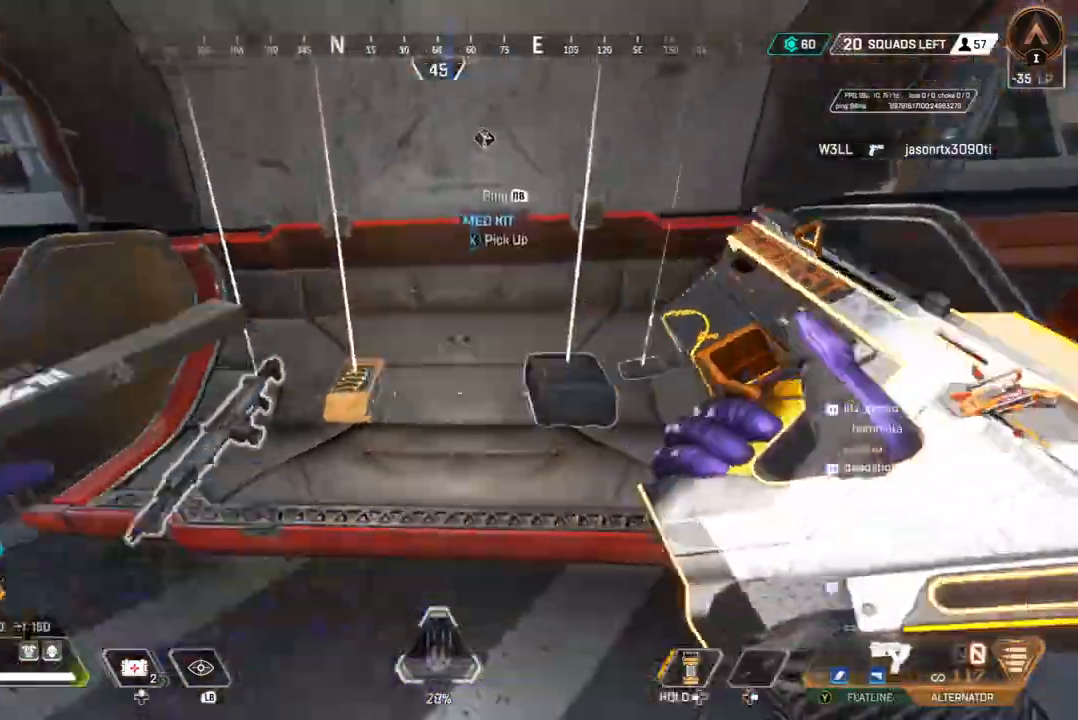
{"buttons": [], "left_stick": "center", "right_stick": "center", "events": [[67, "X", "up"], [133, "left_stick", "left"], [200, "left_stick", "center"], [300, "X", "down"], [400, "X", "up"]]}
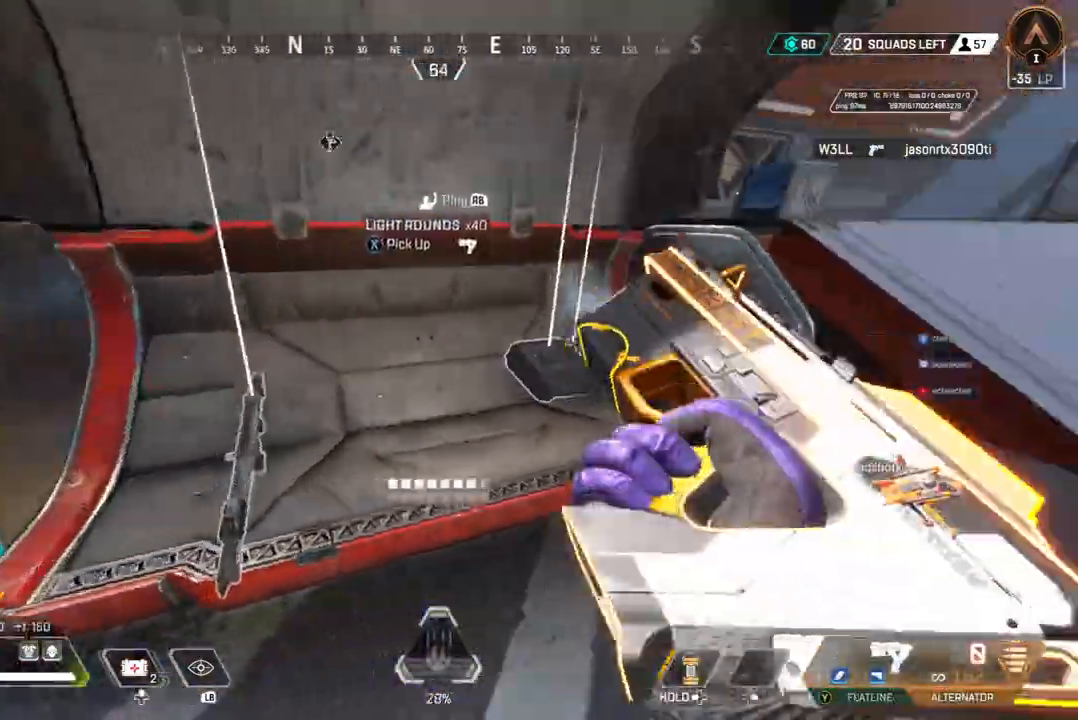
{"buttons": [], "left_stick": "up", "right_stick": "center", "events": [[67, "X", "down"], [67, "right_stick", "right"], [133, "right_stick", "center"], [200, "left_stick", "up"], [200, "right_stick", "up-right"], [233, "X", "up"], [400, "right_stick", "center"]]}
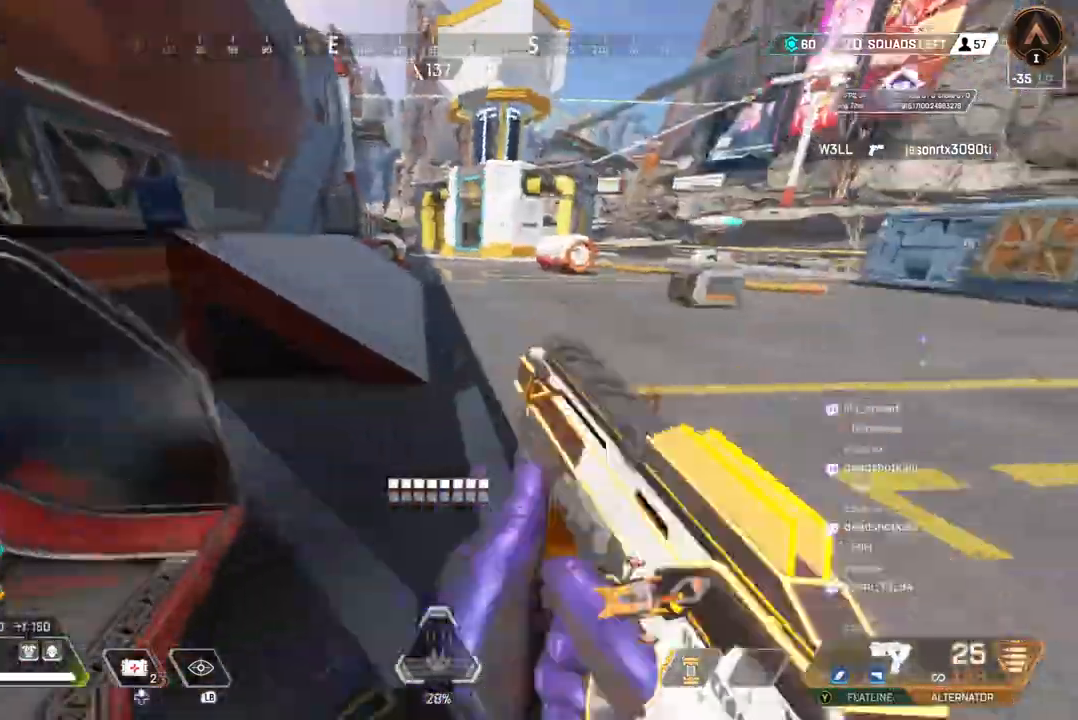
{"buttons": ["B"], "left_stick": "up", "right_stick": "center", "events": [[133, "right_stick", "up"], [267, "B", "down"], [267, "right_stick", "center"]]}
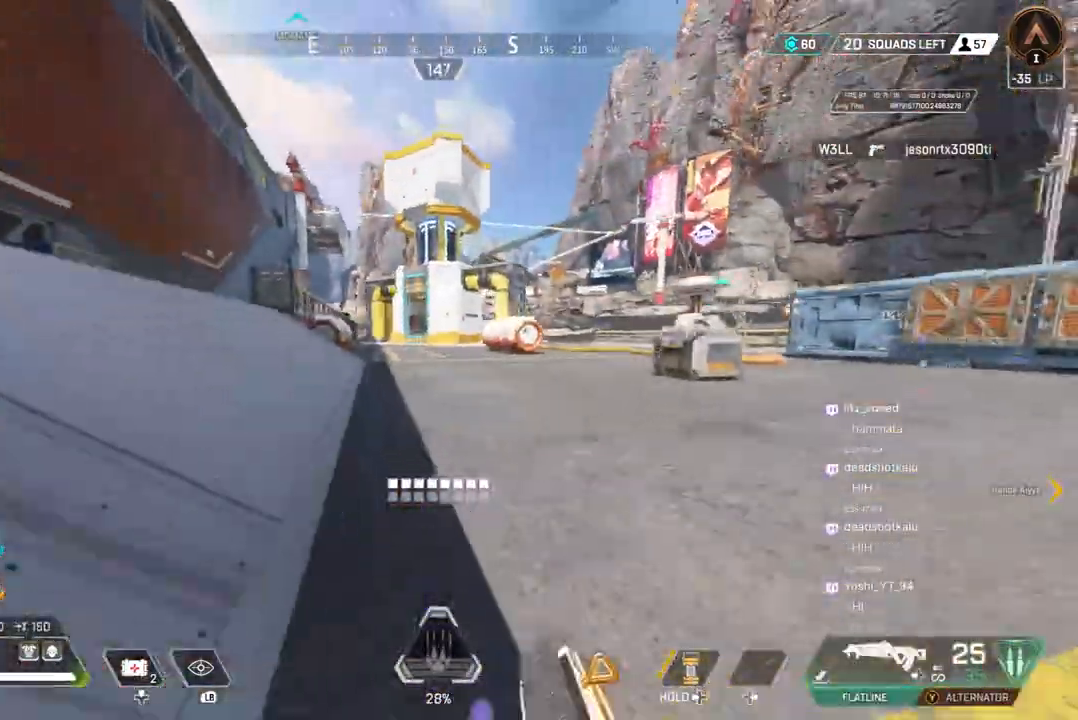
{"buttons": [], "left_stick": "up", "right_stick": "center", "events": [[67, "A", "down"], [200, "B", "up"], [200, "right_stick", "up-left"], [233, "A", "up"], [300, "right_stick", "center"]]}
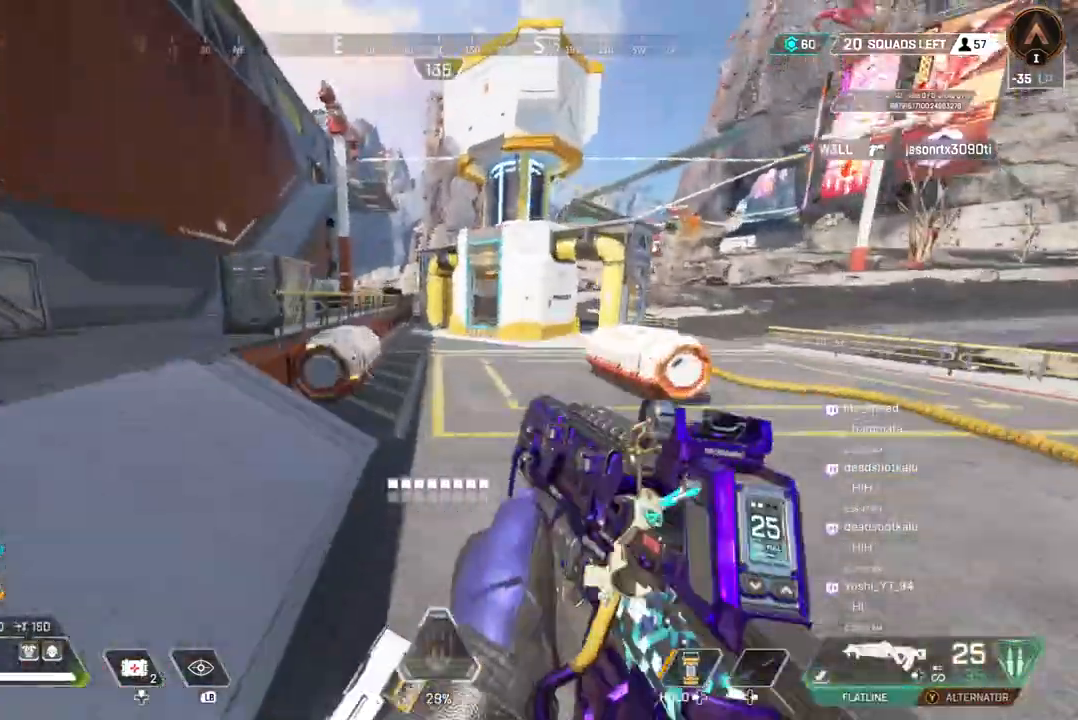
{"buttons": [], "left_stick": "up", "right_stick": "center", "events": []}
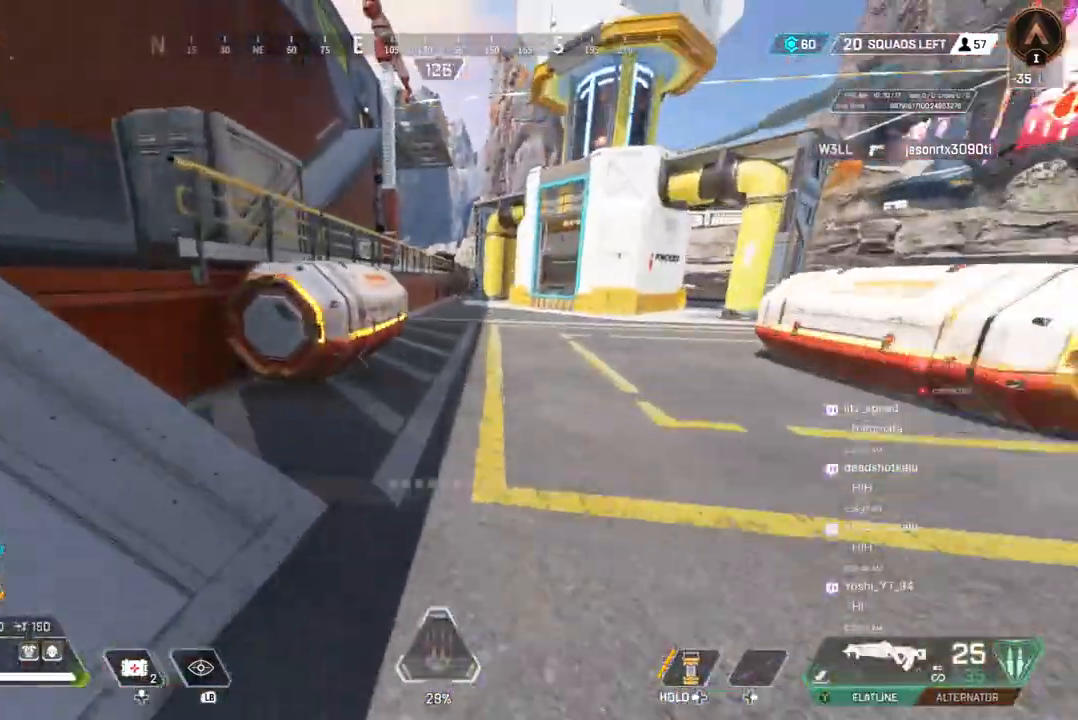
{"buttons": [], "left_stick": "center", "right_stick": "center", "events": [[100, "X", "down"], [233, "X", "up"], [333, "X", "down"], [400, "left_stick", "center"], [433, "right_stick", "up-left"], [467, "X", "up"], [500, "right_stick", "center"]]}